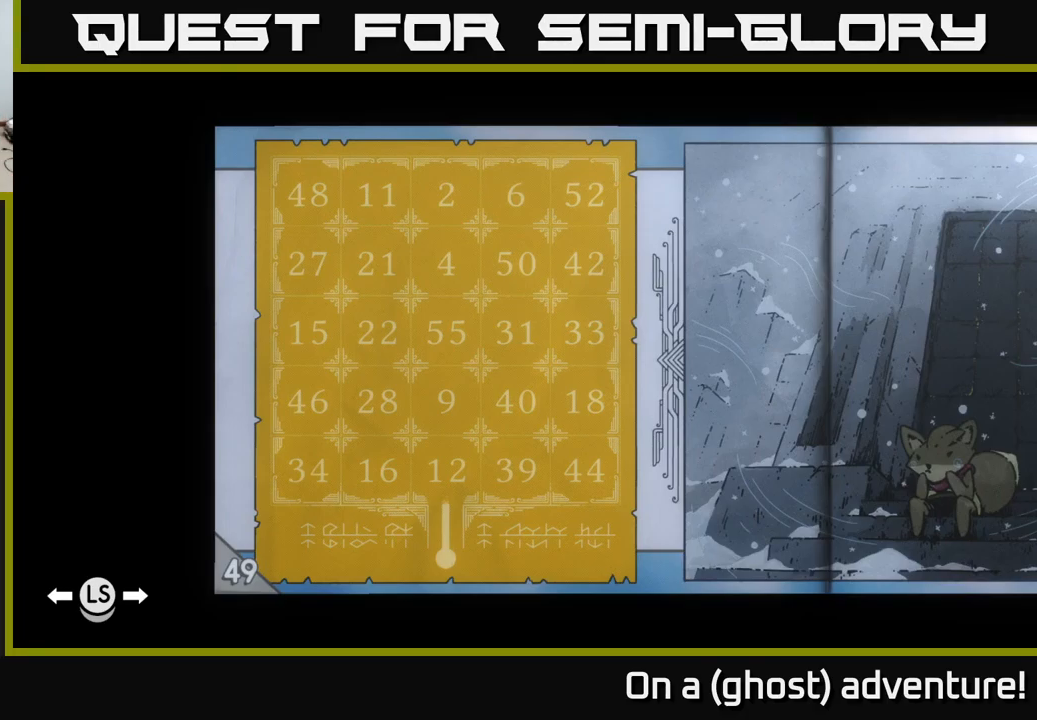
Gameplay with a controller (Xbox layout); each line is a JSON object with the inputs held at the frame after it. "events" lists button and stick changes between this image and that frame as [ms after this image, input, new state], when the widget could be followed in between.
{"buttons": [], "left_stick": "center", "right_stick": "center", "events": [[267, "left_stick", "right"], [450, "left_stick", "center"]]}
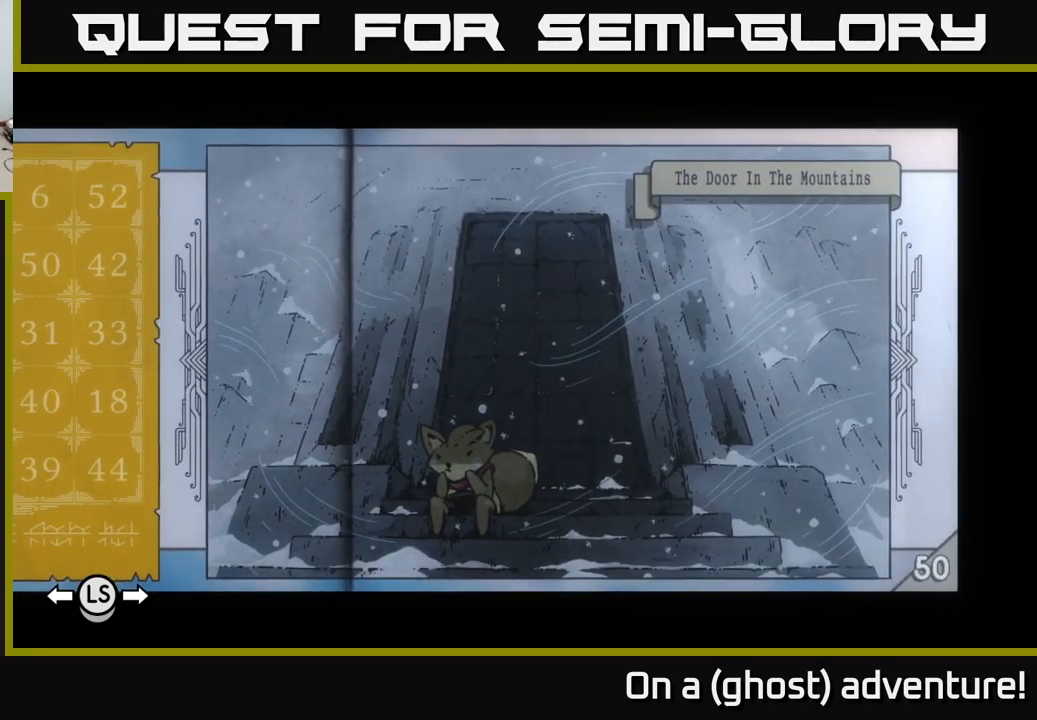
{"buttons": [], "left_stick": "left", "right_stick": "center", "events": [[450, "left_stick", "left"]]}
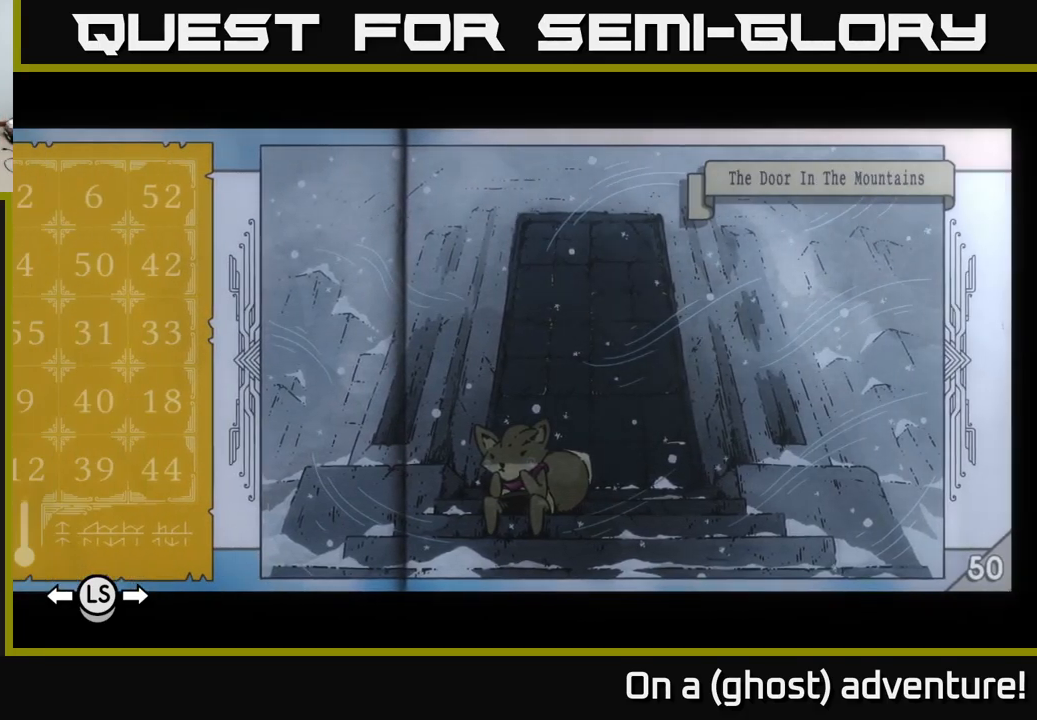
{"buttons": [], "left_stick": "center", "right_stick": "center", "events": [[67, "left_stick", "center"], [150, "left_stick", "left"], [284, "left_stick", "center"]]}
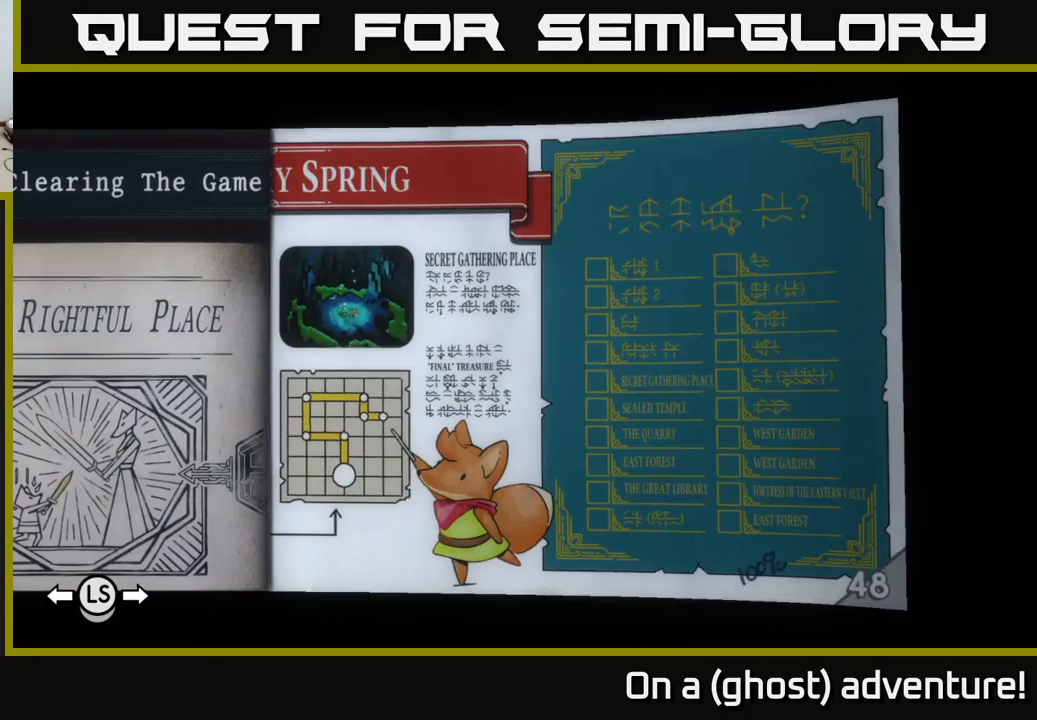
{"buttons": [], "left_stick": "center", "right_stick": "center", "events": []}
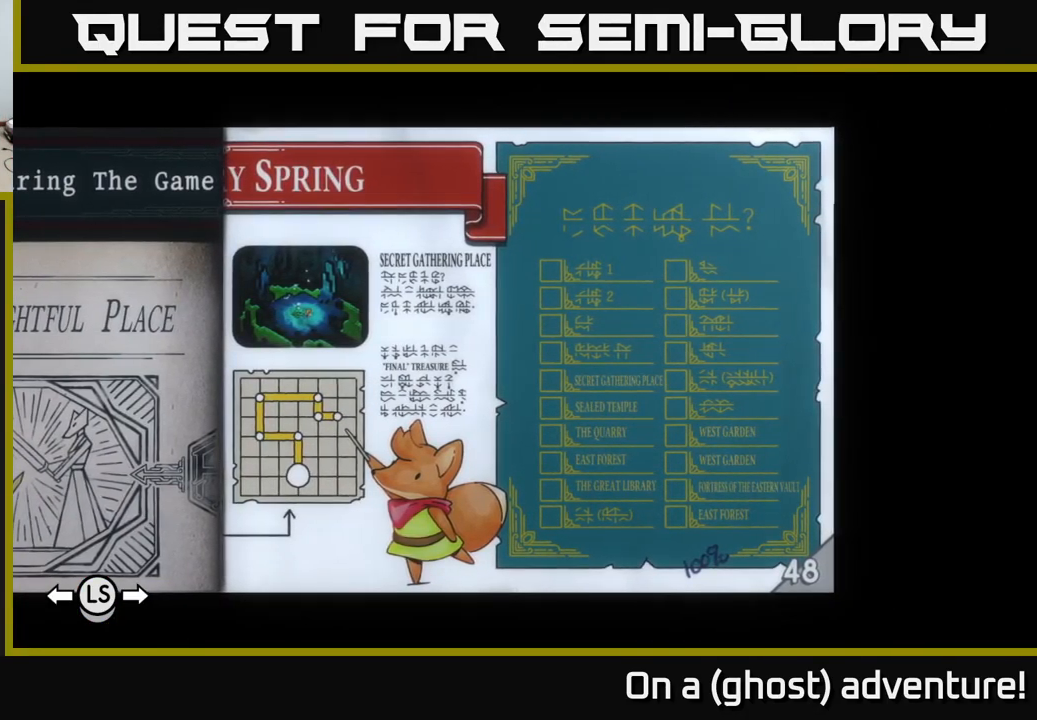
{"buttons": [], "left_stick": "left", "right_stick": "center", "events": [[284, "left_stick", "left"], [434, "left_stick", "center"], [500, "left_stick", "left"]]}
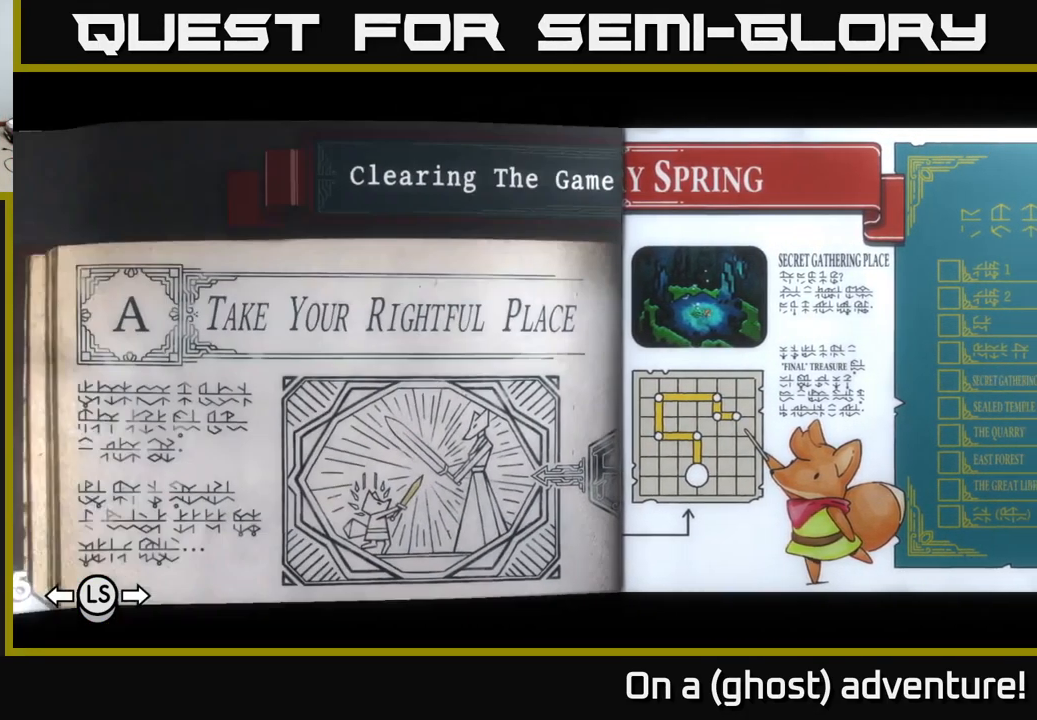
{"buttons": [], "left_stick": "center", "right_stick": "center", "events": [[167, "left_stick", "center"]]}
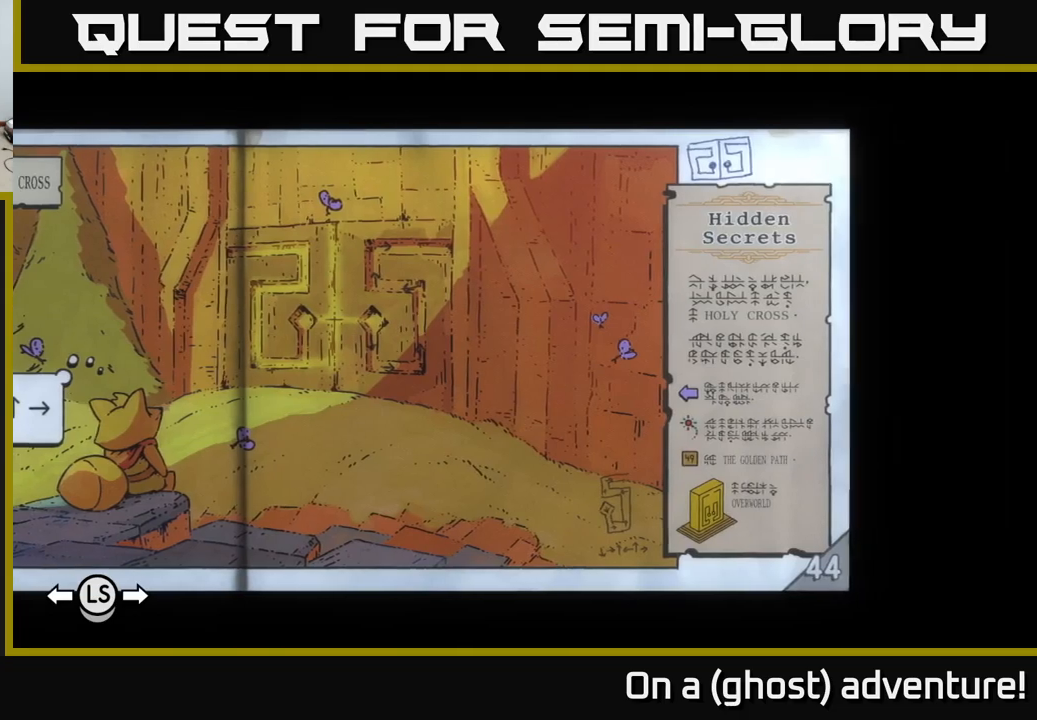
{"buttons": [], "left_stick": "center", "right_stick": "center", "events": []}
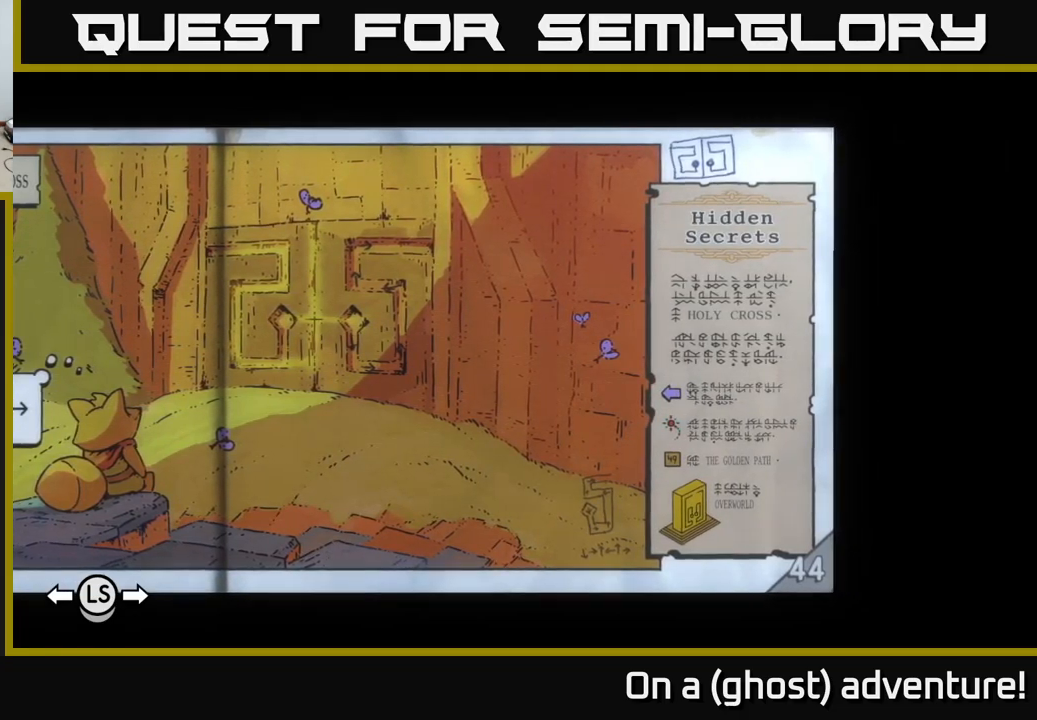
{"buttons": [], "left_stick": "center", "right_stick": "center", "events": []}
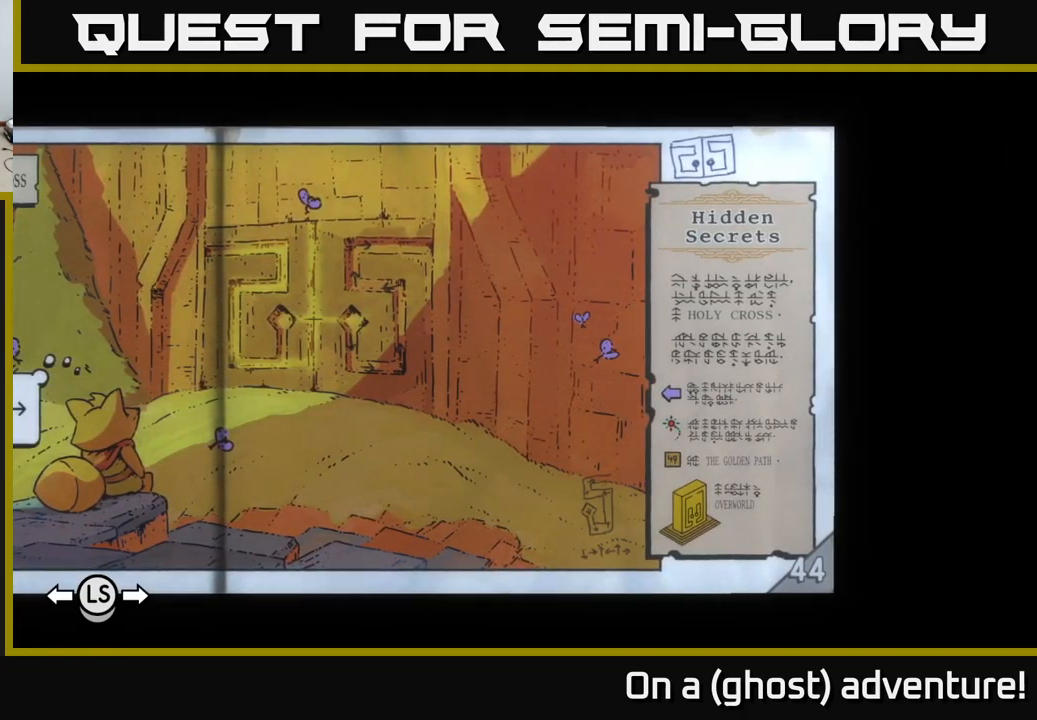
{"buttons": [], "left_stick": "center", "right_stick": "center", "events": []}
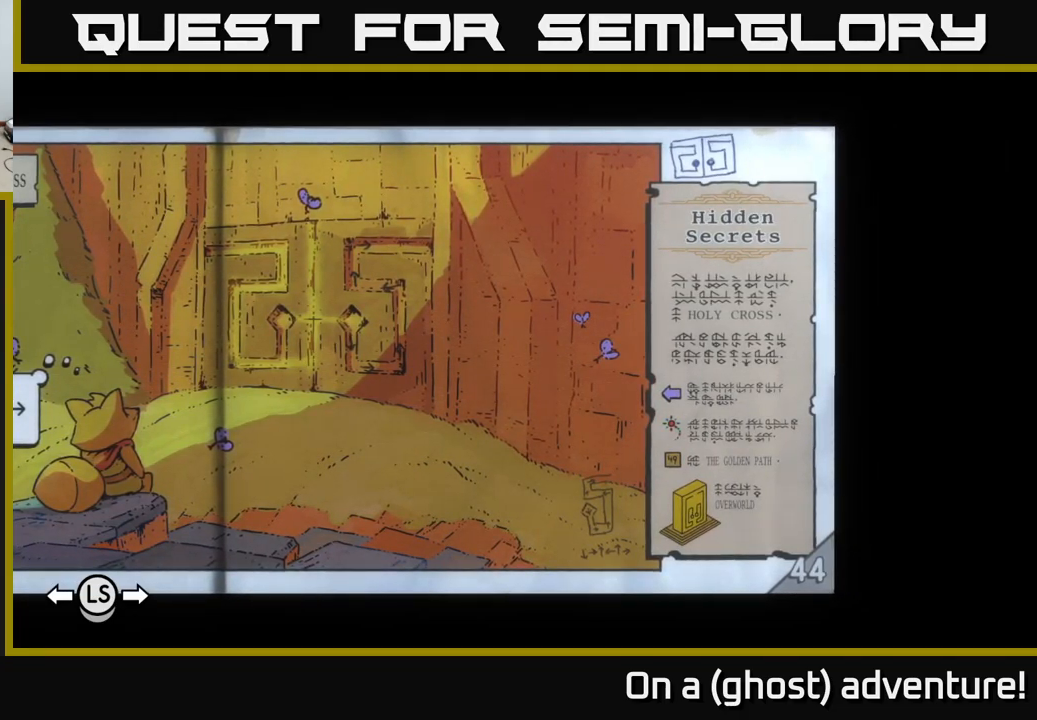
{"buttons": [], "left_stick": "center", "right_stick": "center", "events": []}
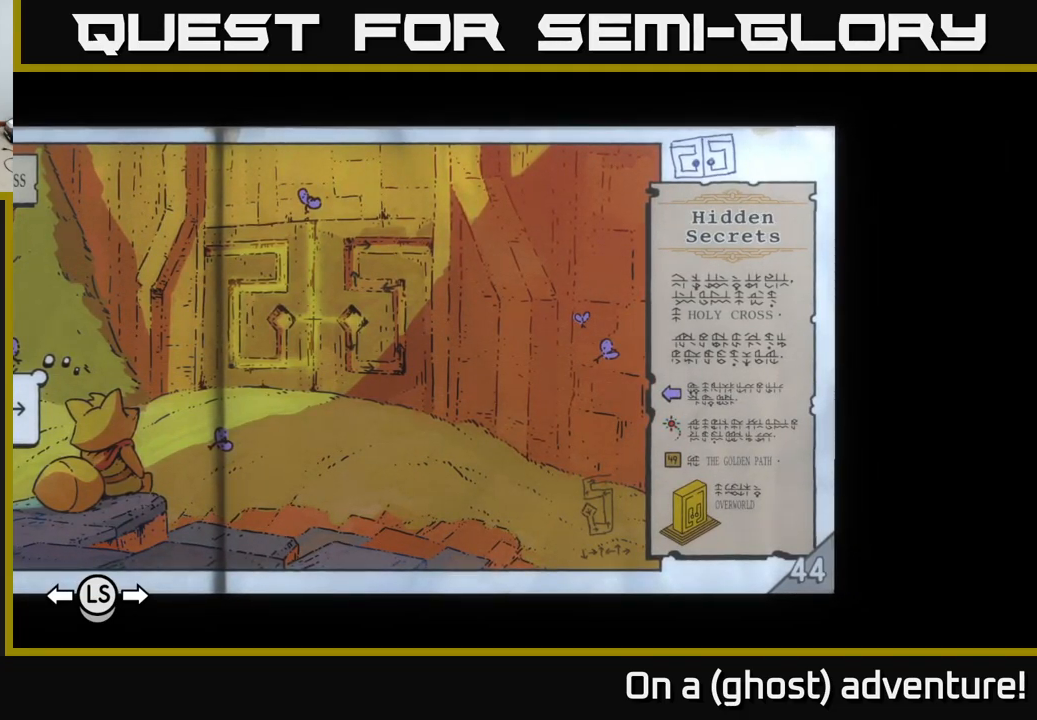
{"buttons": [], "left_stick": "center", "right_stick": "center", "events": []}
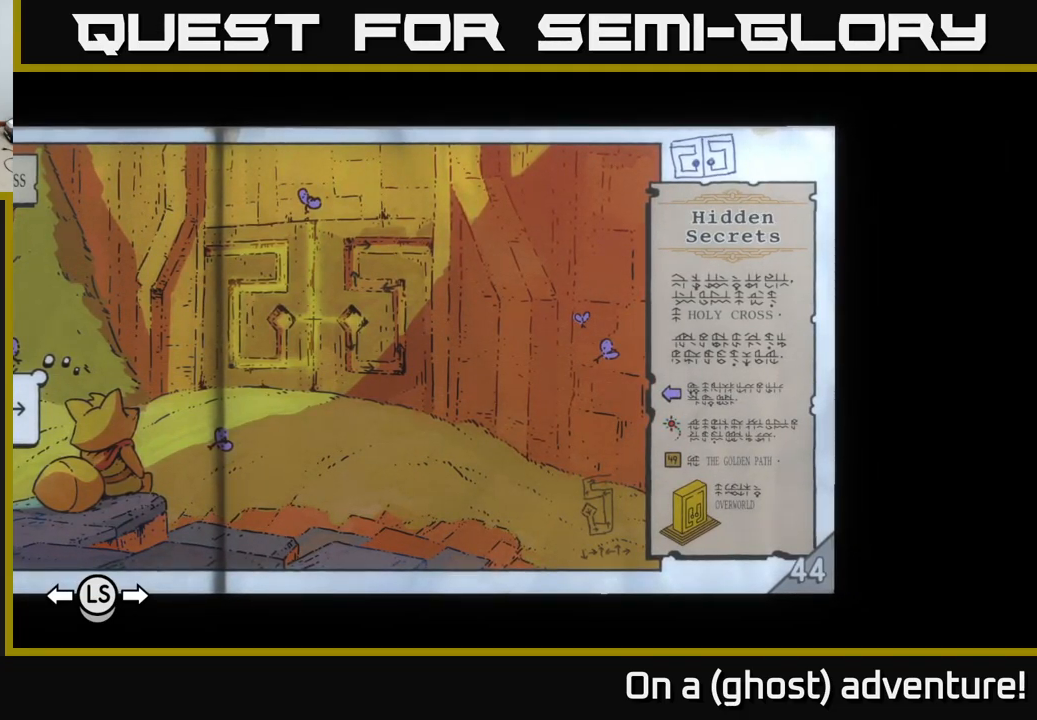
{"buttons": [], "left_stick": "center", "right_stick": "center", "events": []}
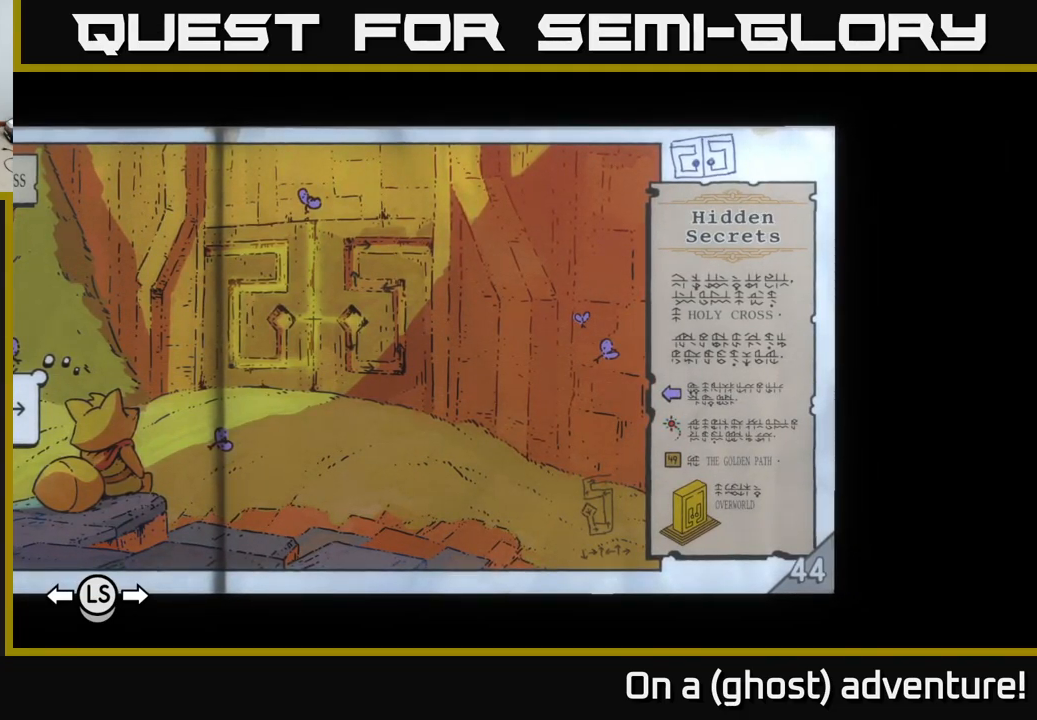
{"buttons": [], "left_stick": "center", "right_stick": "center", "events": []}
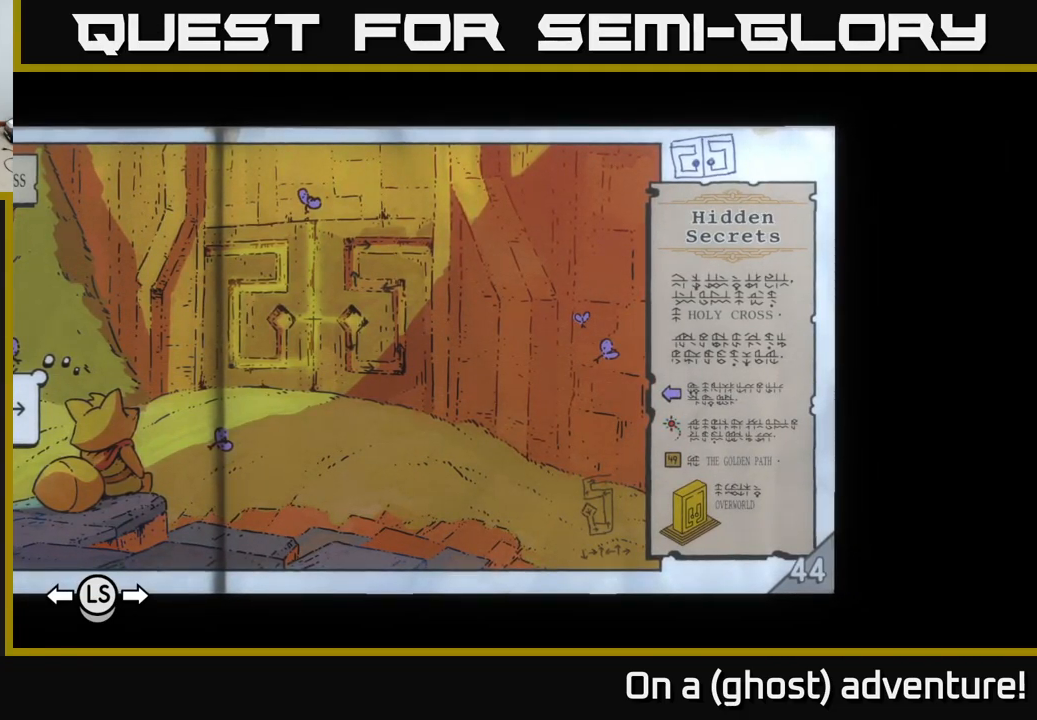
{"buttons": [], "left_stick": "center", "right_stick": "center", "events": [[367, "left_stick", "right"], [483, "left_stick", "center"]]}
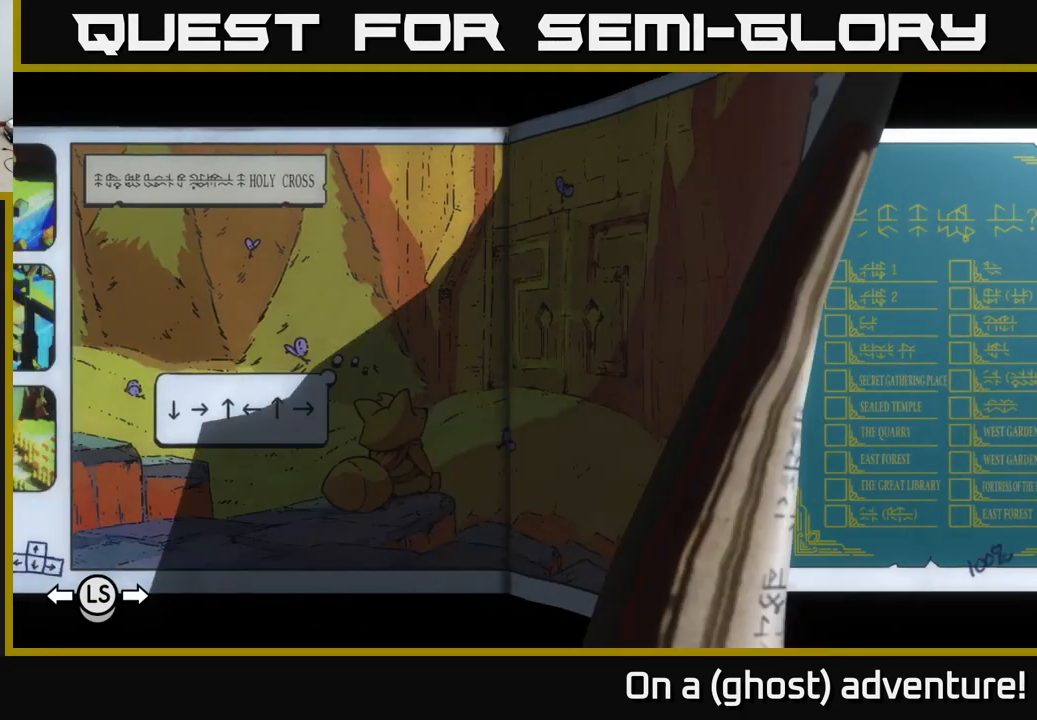
{"buttons": [], "left_stick": "center", "right_stick": "center", "events": [[83, "left_stick", "right"], [200, "left_stick", "center"], [317, "left_stick", "right"], [467, "left_stick", "center"]]}
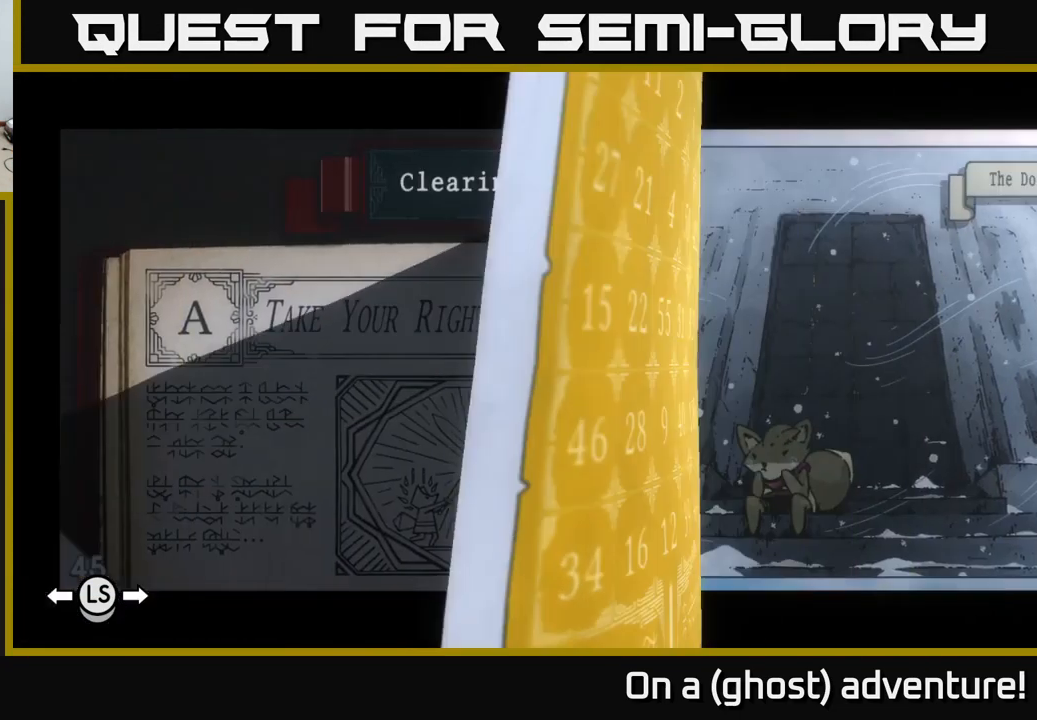
{"buttons": [], "left_stick": "center", "right_stick": "center", "events": []}
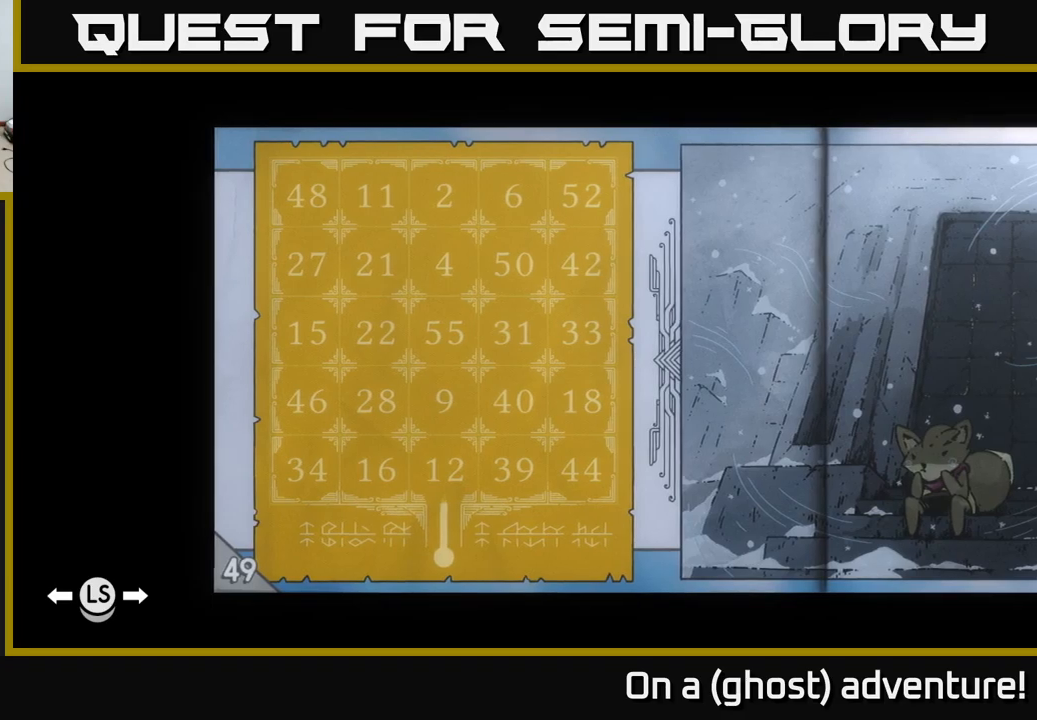
{"buttons": [], "left_stick": "center", "right_stick": "center", "events": []}
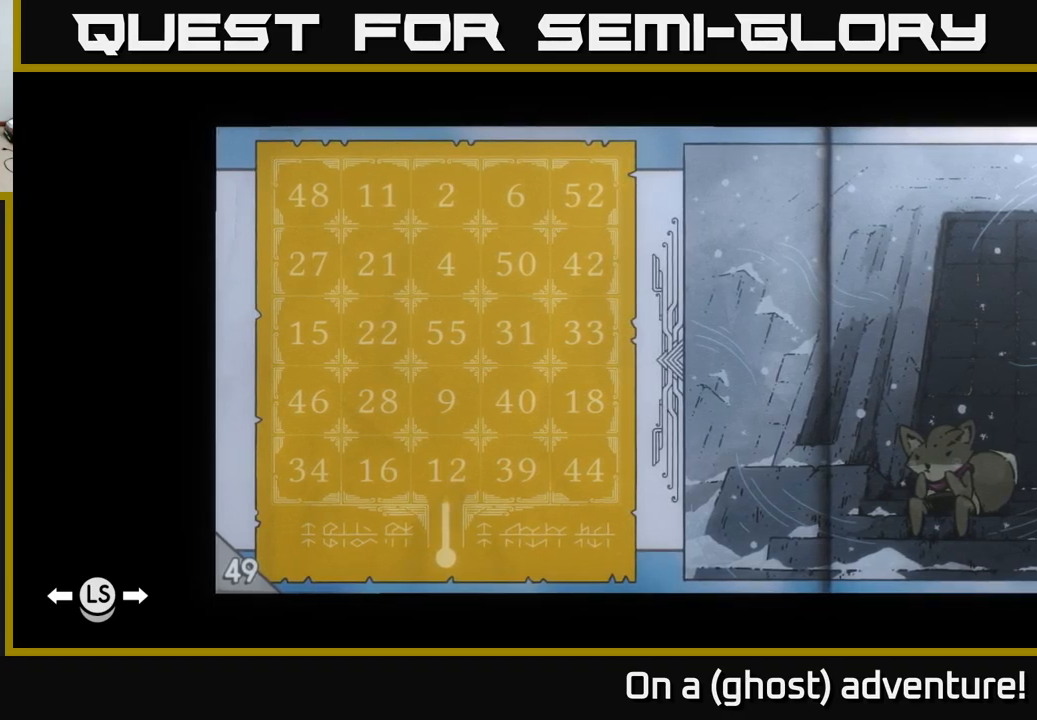
{"buttons": [], "left_stick": "center", "right_stick": "center", "events": []}
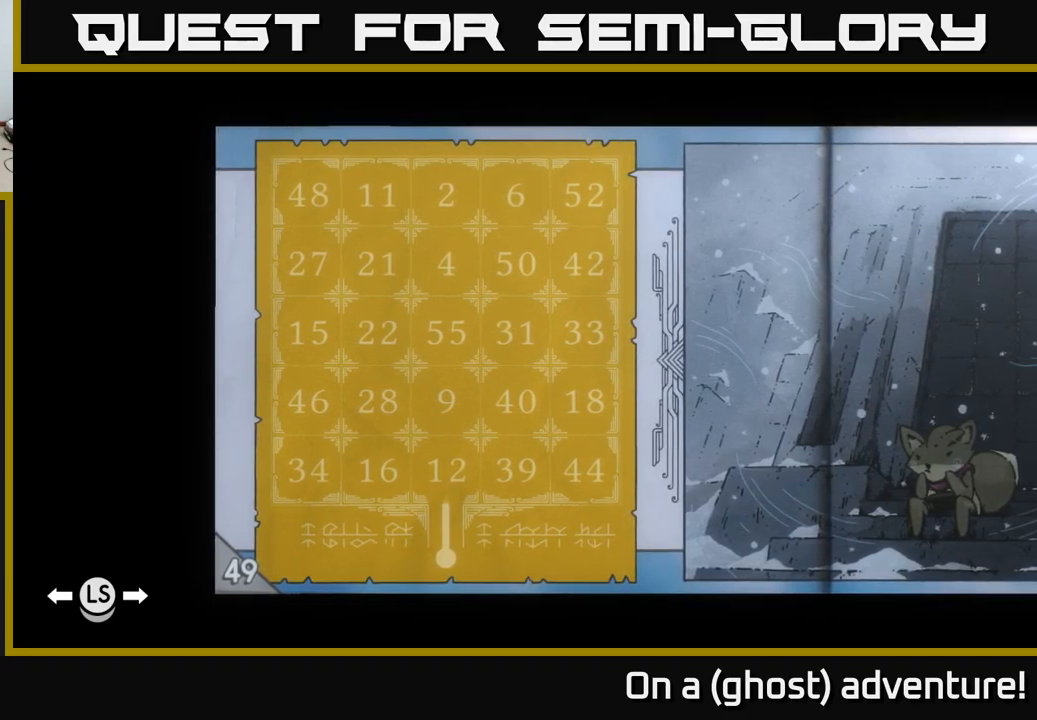
{"buttons": [], "left_stick": "center", "right_stick": "center", "events": []}
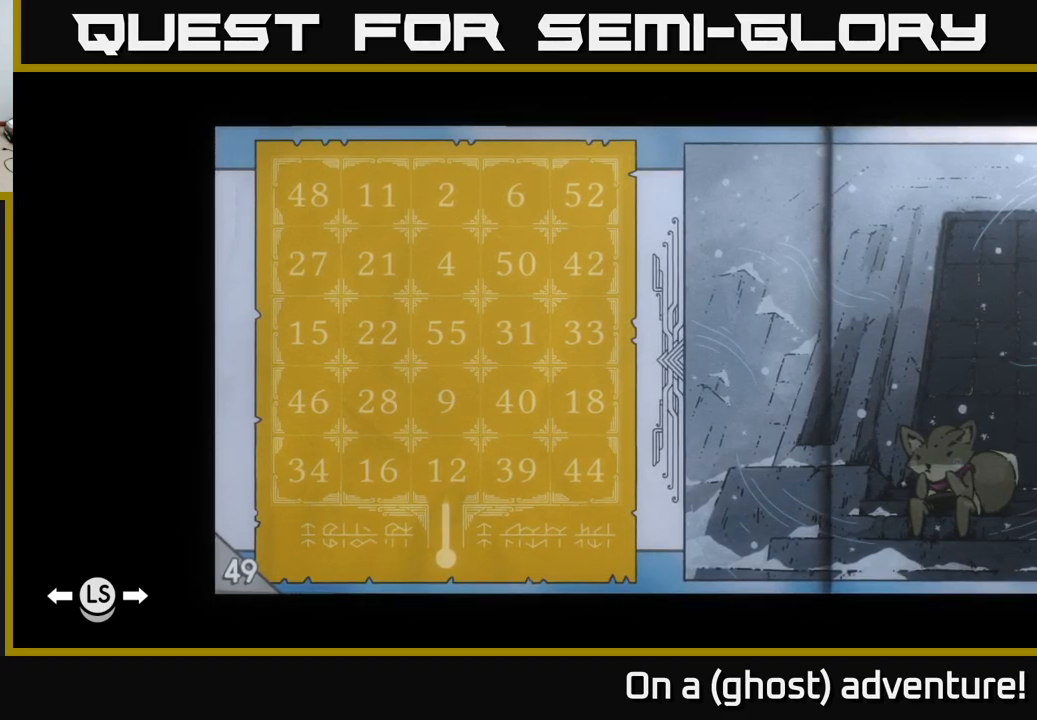
{"buttons": [], "left_stick": "center", "right_stick": "center", "events": []}
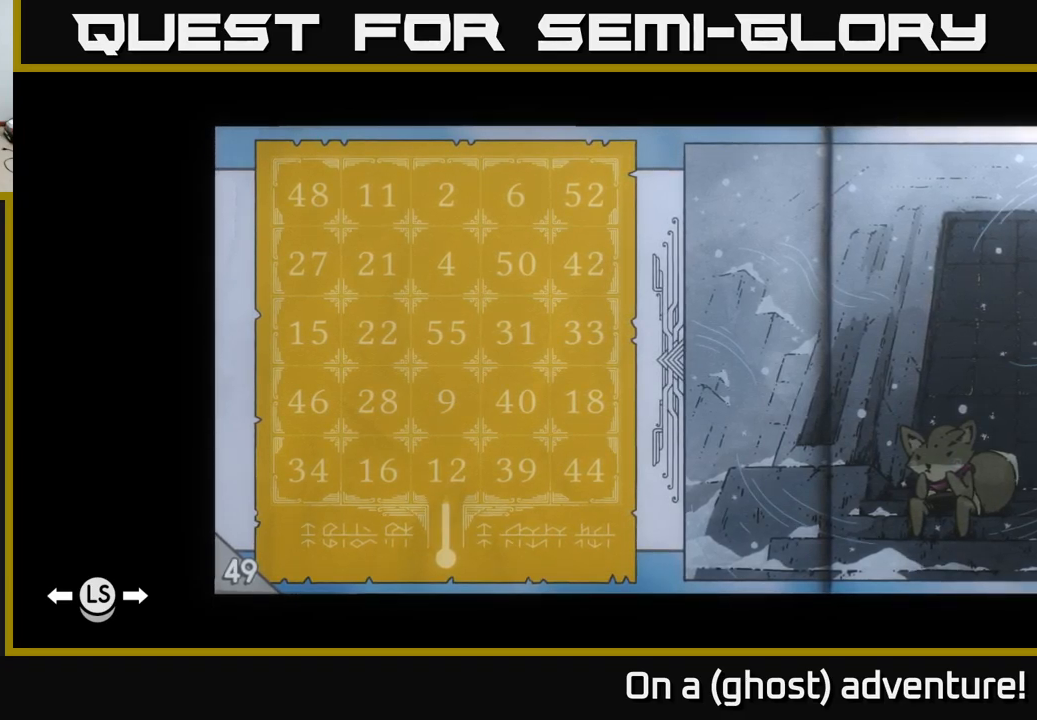
{"buttons": [], "left_stick": "center", "right_stick": "center", "events": []}
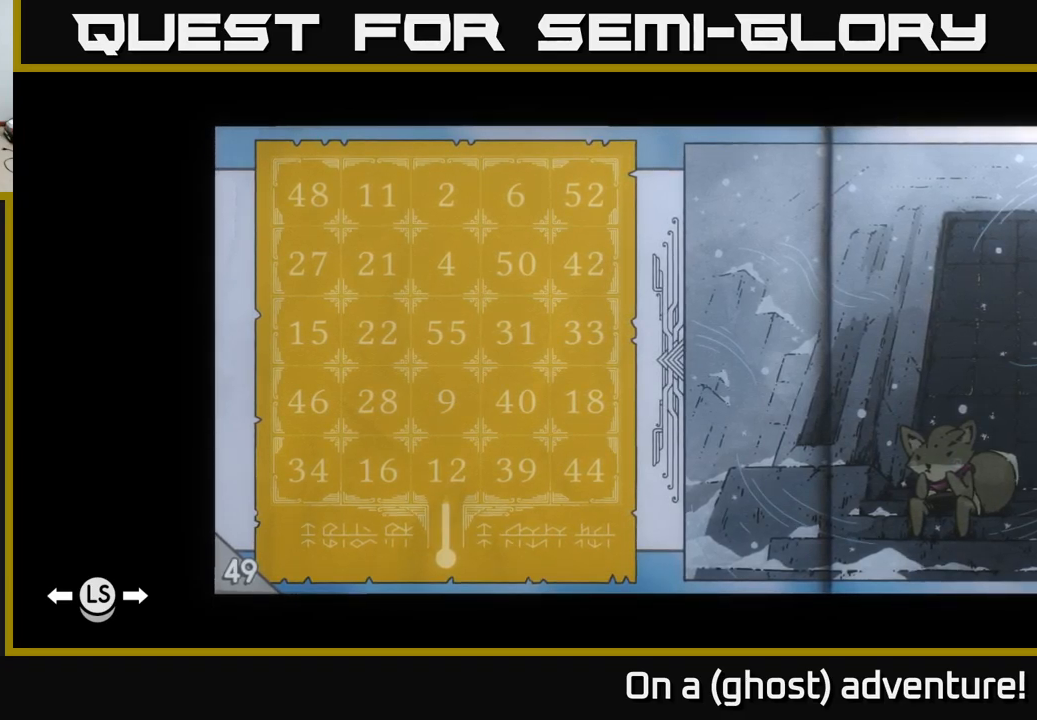
{"buttons": [], "left_stick": "center", "right_stick": "center", "events": []}
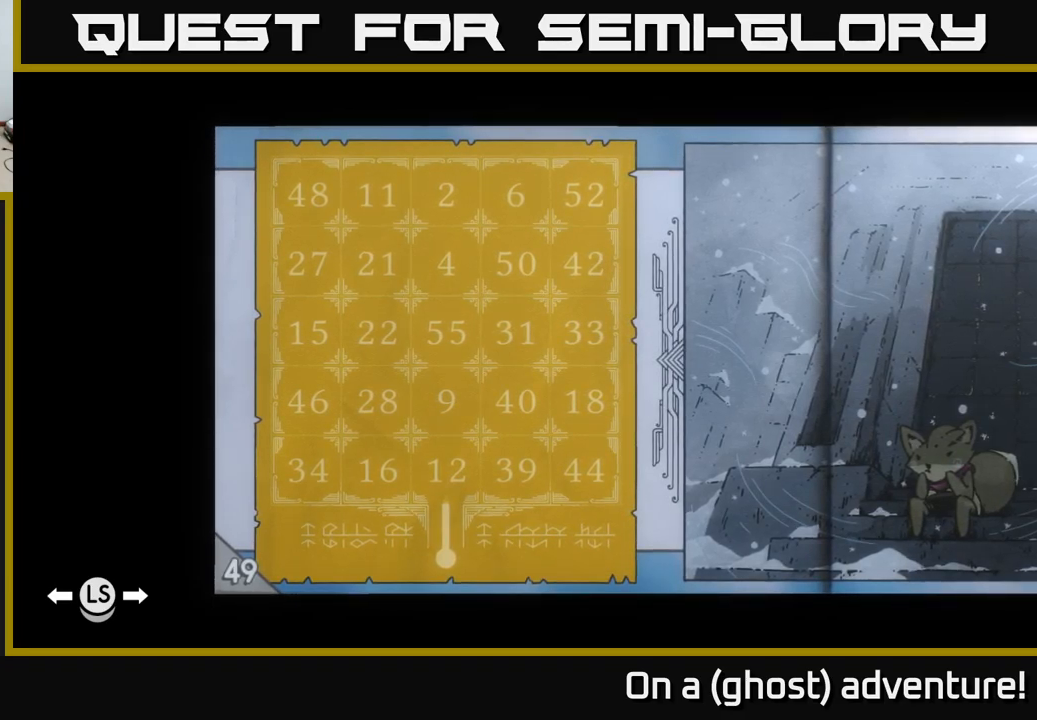
{"buttons": [], "left_stick": "center", "right_stick": "center", "events": []}
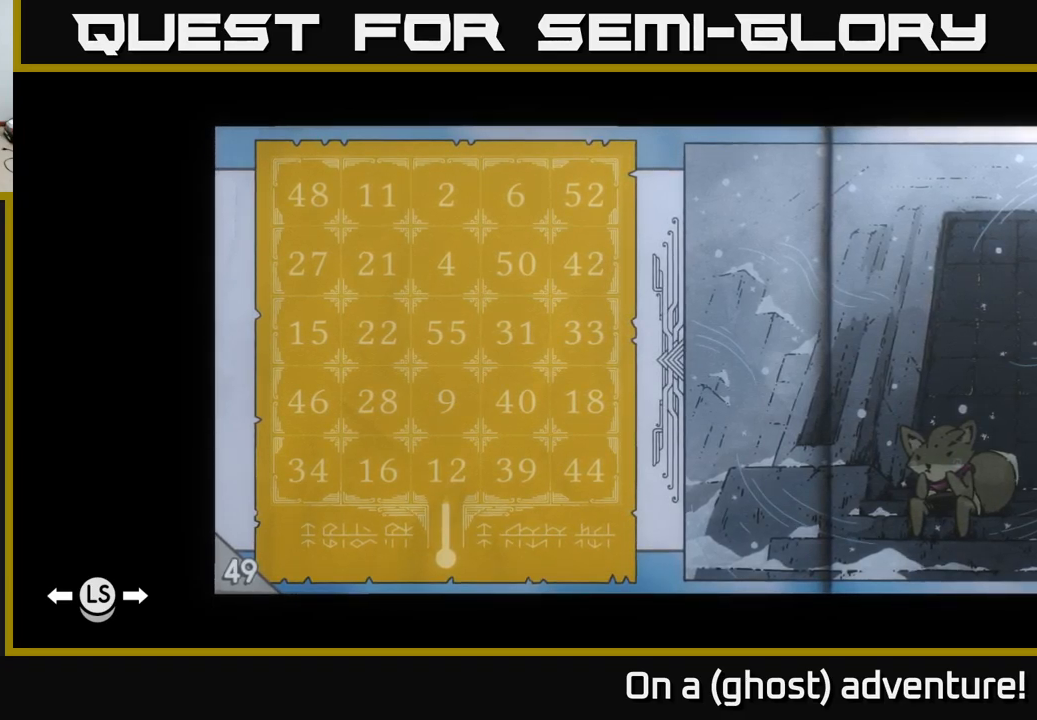
{"buttons": [], "left_stick": "center", "right_stick": "center", "events": []}